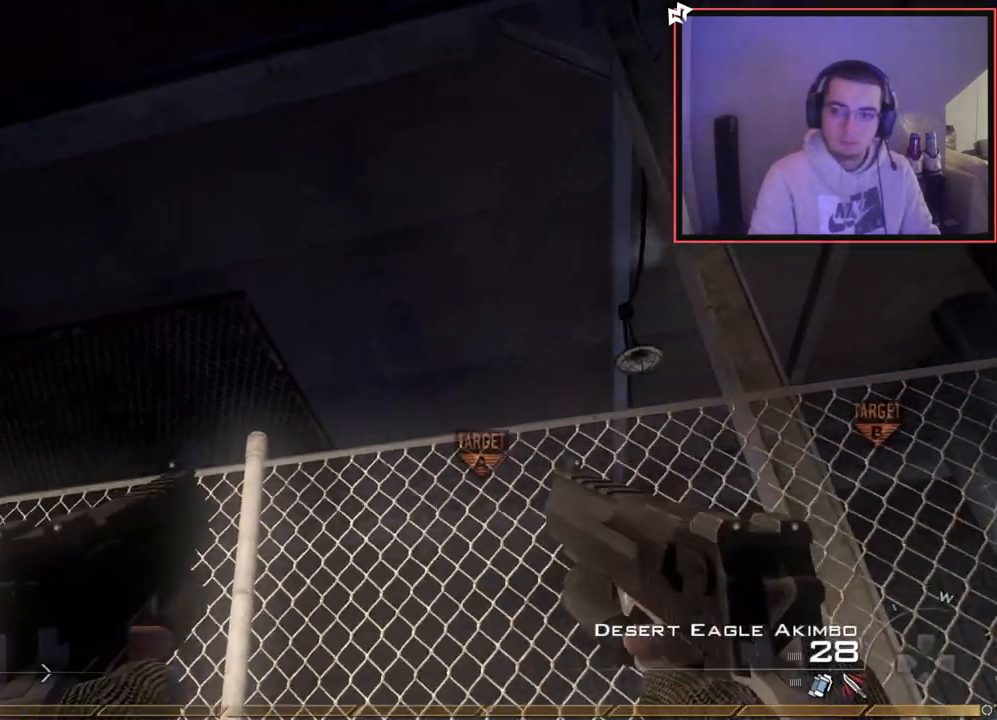
Gameplay with a controller (PlayStation layout); each line is a JSON object with the inputs held at the frame after it. "events" lists button and stick changes between this image and that frame as [ms after this image, input, new state], when the widget could be followed in between.
{"buttons": [], "left_stick": "down", "right_stick": "center", "events": [[83, "left_stick", "right"], [284, "left_stick", "down"], [367, "TRIANGLE", "down"], [417, "TRIANGLE", "up"]]}
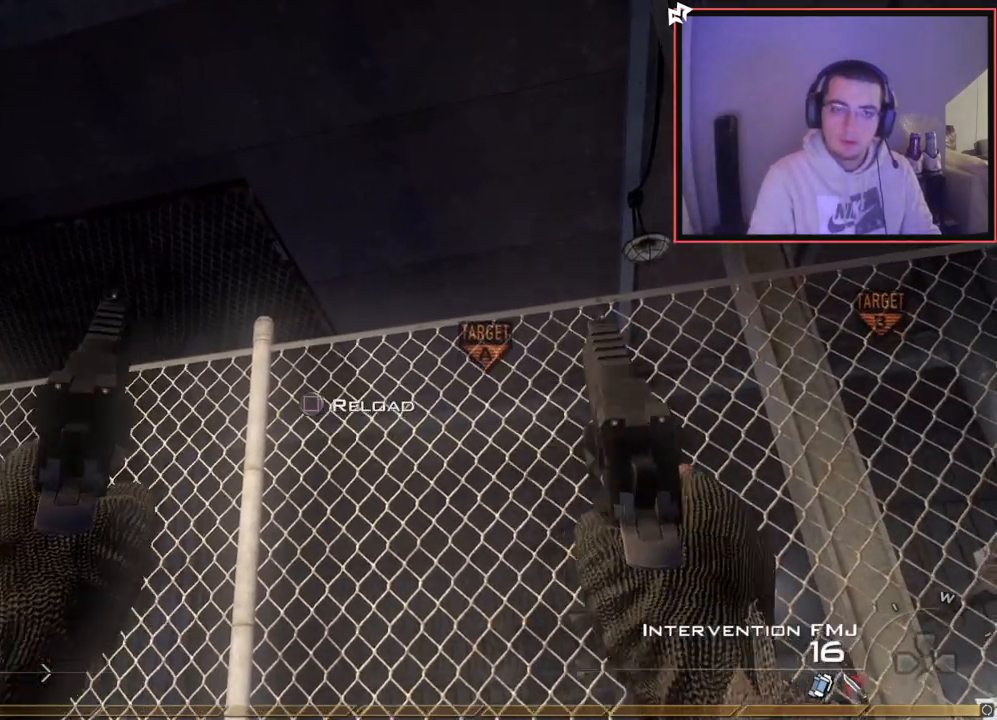
{"buttons": [], "left_stick": "up", "right_stick": "center", "events": [[50, "right_stick", "right"], [150, "left_stick", "up-right"], [233, "L3", "down"], [283, "left_stick", "up"], [283, "right_stick", "center"], [400, "TRIANGLE", "down"], [433, "L3", "up"], [450, "TRIANGLE", "up"]]}
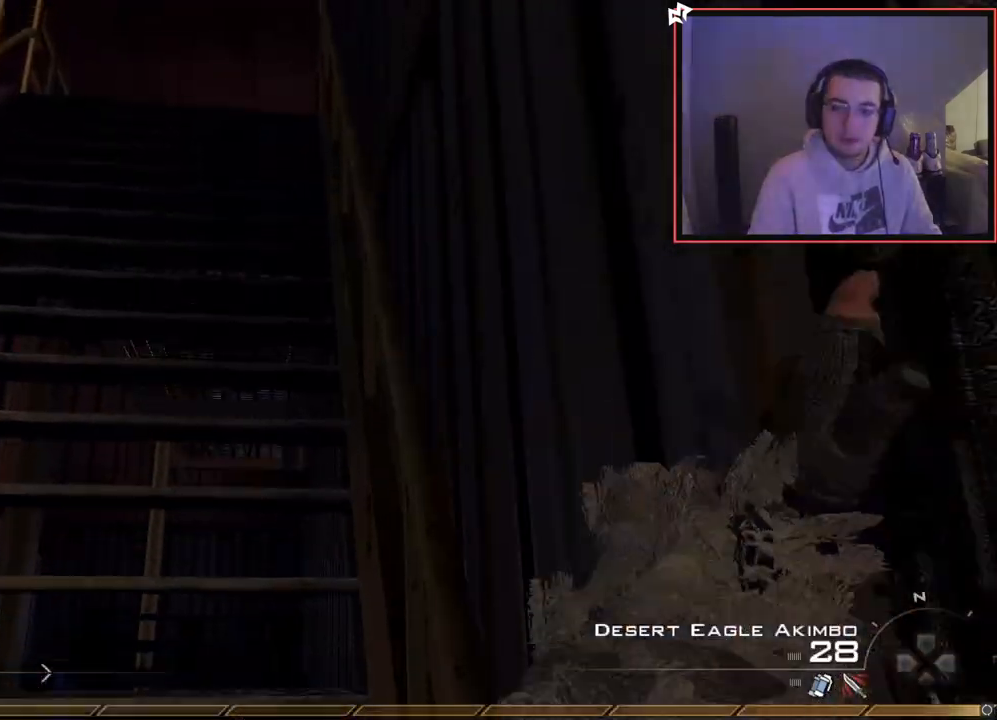
{"buttons": [], "left_stick": "up", "right_stick": "center", "events": [[17, "TRIANGLE", "down"], [67, "SQUARE", "down"], [83, "TRIANGLE", "up"], [133, "SQUARE", "up"], [234, "right_stick", "left"], [317, "right_stick", "center"]]}
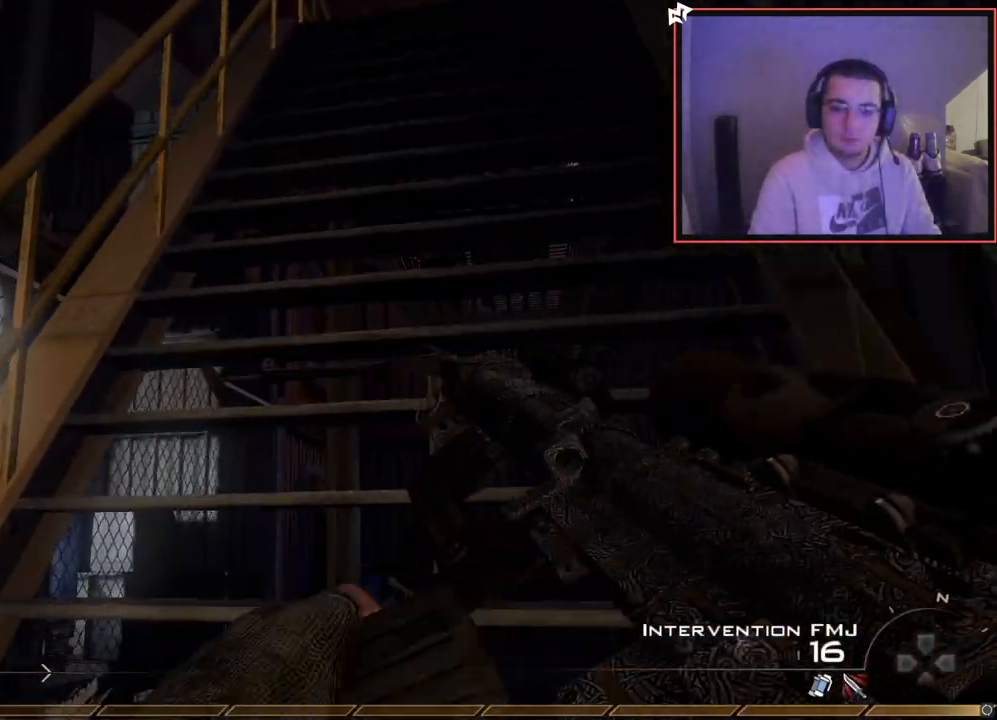
{"buttons": [], "left_stick": "up", "right_stick": "center", "events": [[16, "right_stick", "right"], [66, "right_stick", "center"], [216, "L3", "down"], [467, "L3", "up"]]}
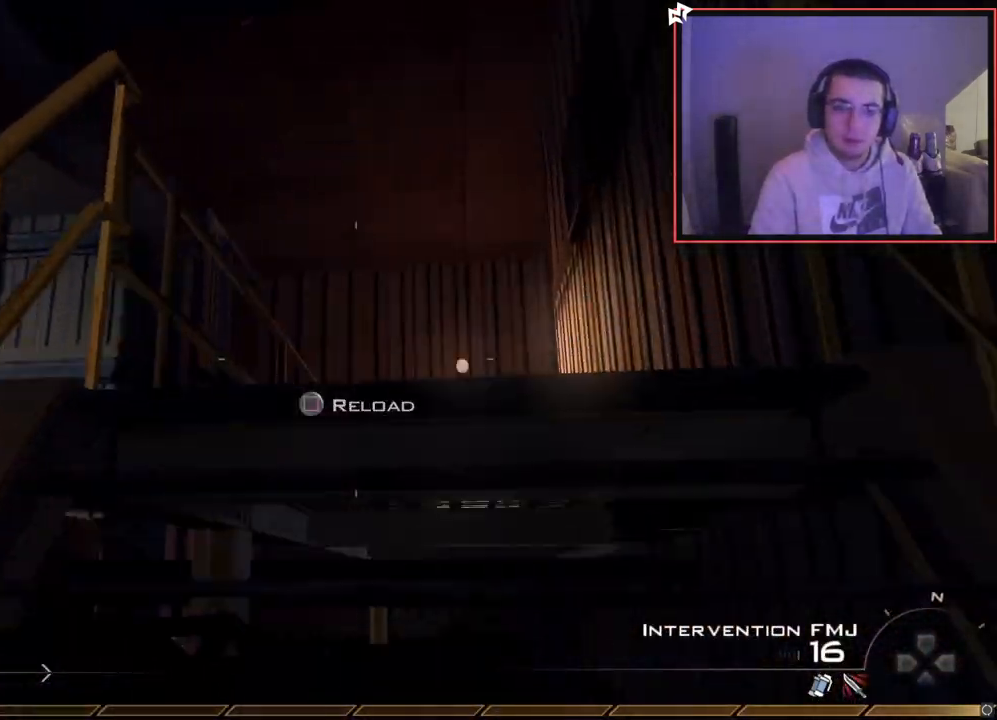
{"buttons": ["TRIANGLE"], "left_stick": "down", "right_stick": "center", "events": [[67, "right_stick", "down-left"], [150, "right_stick", "left"], [217, "left_stick", "down-right"], [284, "right_stick", "center"], [317, "left_stick", "down"], [367, "TRIANGLE", "down"], [434, "TRIANGLE", "up"], [501, "TRIANGLE", "down"]]}
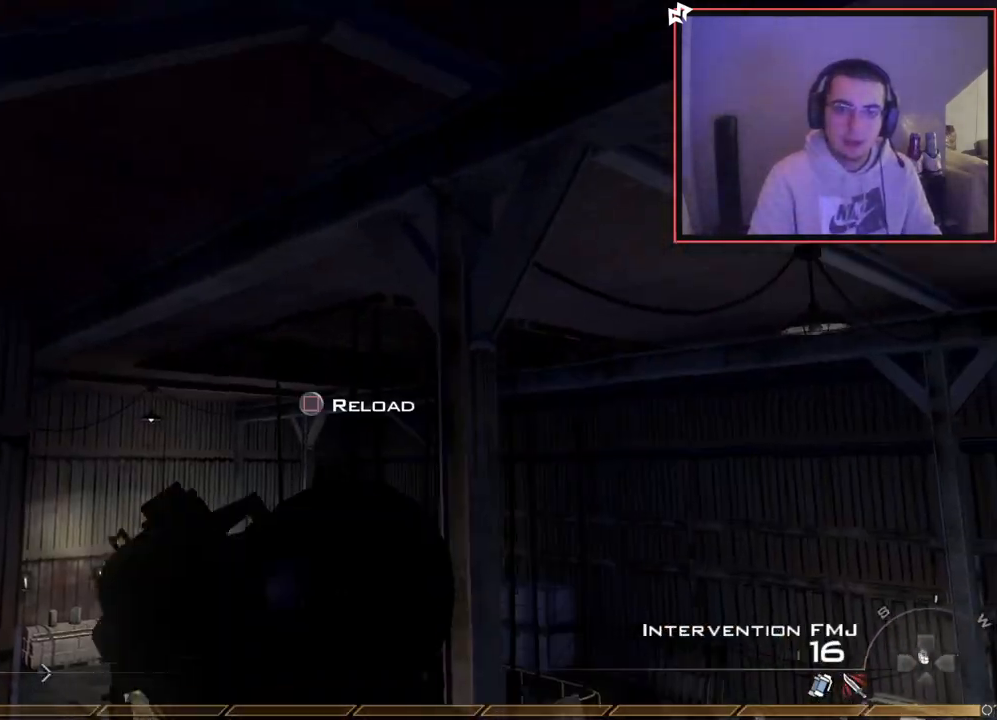
{"buttons": ["CROSS", "L3"], "left_stick": "up", "right_stick": "up-right", "events": [[50, "TRIANGLE", "up"], [167, "right_stick", "up-left"], [217, "left_stick", "center"], [267, "right_stick", "center"], [317, "left_stick", "up"], [367, "L3", "down"], [417, "right_stick", "up-right"], [500, "CROSS", "down"]]}
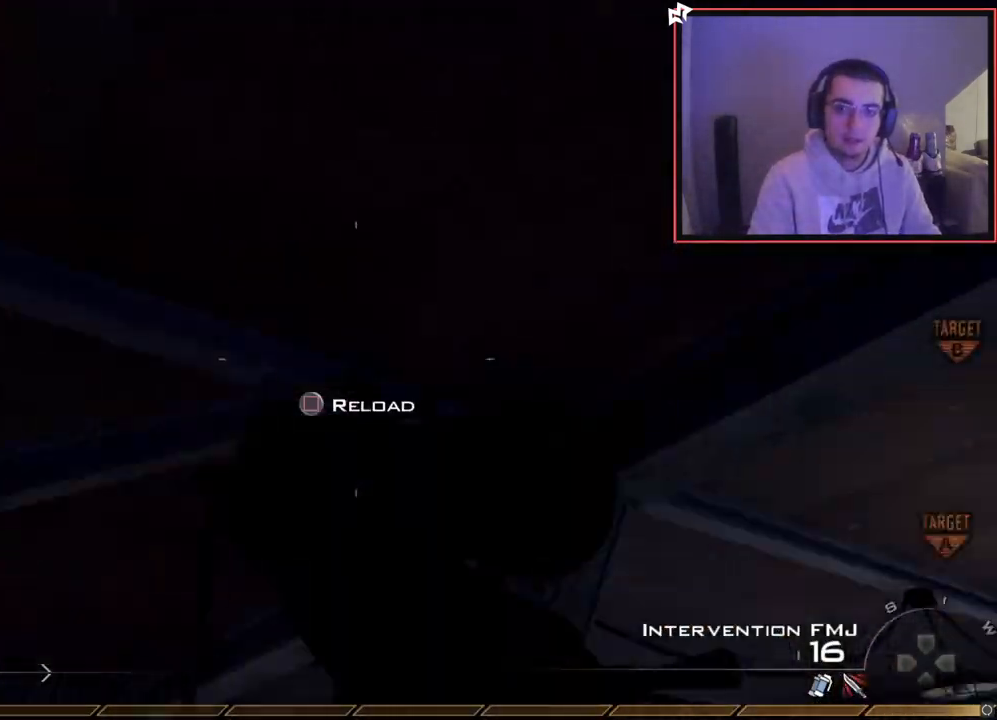
{"buttons": ["TRIANGLE"], "left_stick": "up", "right_stick": "left", "events": [[17, "L3", "up"], [17, "left_stick", "up-left"], [84, "CROSS", "up"], [84, "right_stick", "right"], [134, "left_stick", "center"], [284, "left_stick", "up"], [384, "L3", "down"], [417, "right_stick", "left"], [484, "TRIANGLE", "down"], [501, "L3", "up"]]}
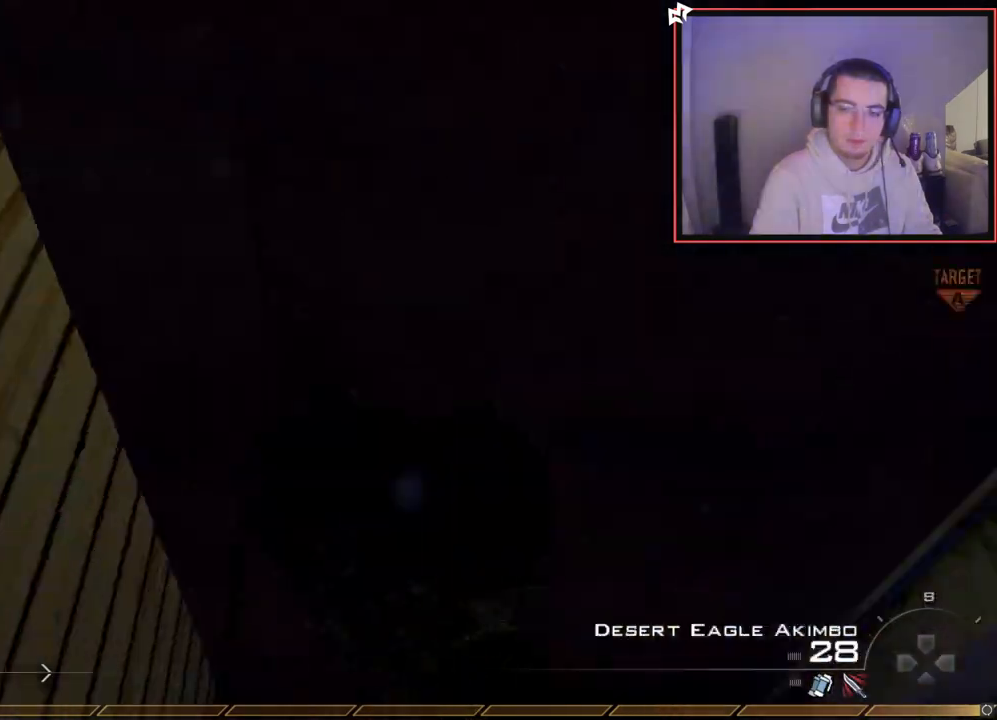
{"buttons": ["CIRCLE", "R2"], "left_stick": "center", "right_stick": "center", "events": [[17, "TRIANGLE", "up"], [83, "left_stick", "center"], [100, "TRIANGLE", "down"], [167, "TRIANGLE", "up"], [267, "R2", "down"], [267, "SQUARE", "down"], [267, "left_stick", "left"], [300, "right_stick", "center"], [384, "CIRCLE", "down"], [417, "SQUARE", "up"], [450, "left_stick", "center"]]}
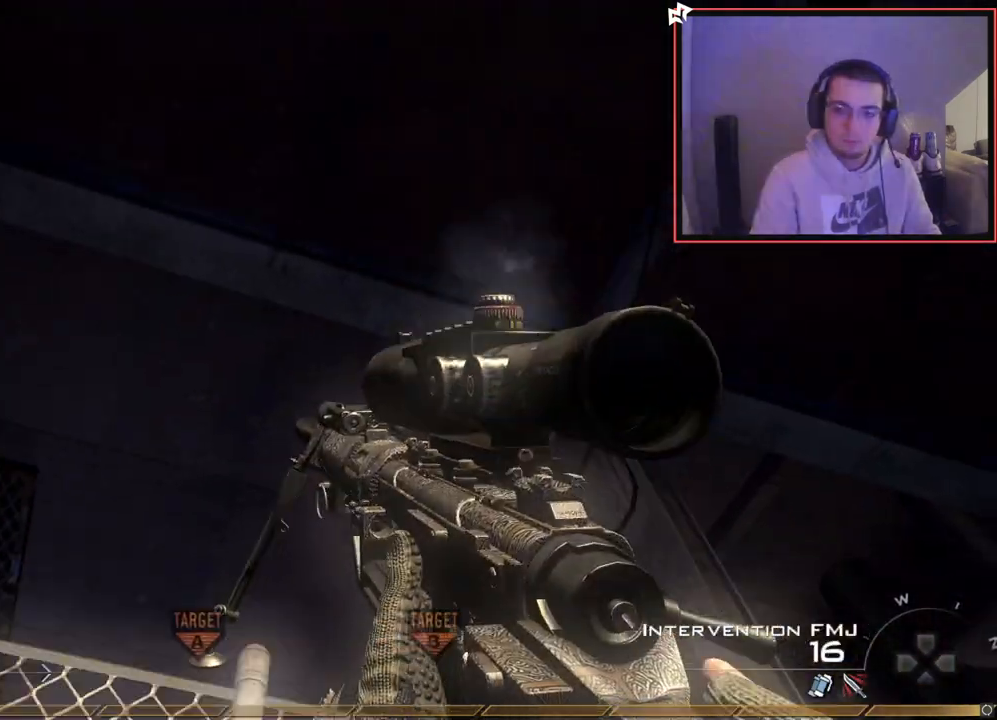
{"buttons": [], "left_stick": "up-right", "right_stick": "center", "events": [[17, "CIRCLE", "up"], [34, "R2", "up"], [117, "CROSS", "down"], [134, "left_stick", "down-right"], [184, "CROSS", "up"], [334, "right_stick", "down-right"], [451, "left_stick", "up-right"], [501, "right_stick", "center"]]}
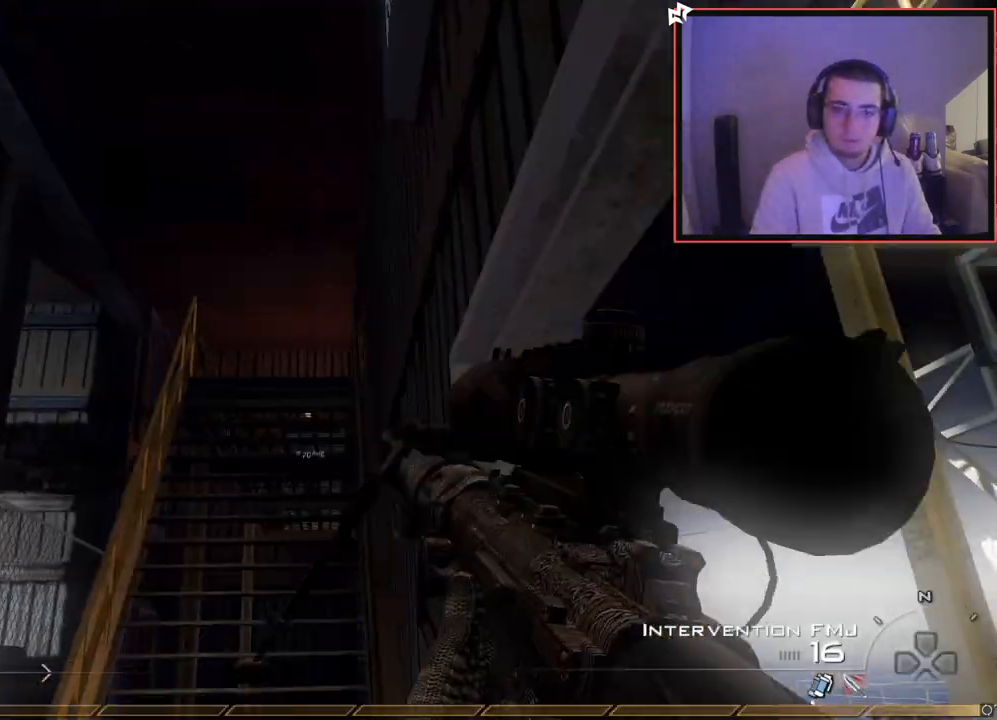
{"buttons": [], "left_stick": "left", "right_stick": "center", "events": [[333, "left_stick", "up-left"], [384, "right_stick", "left"], [400, "left_stick", "left"], [467, "right_stick", "center"]]}
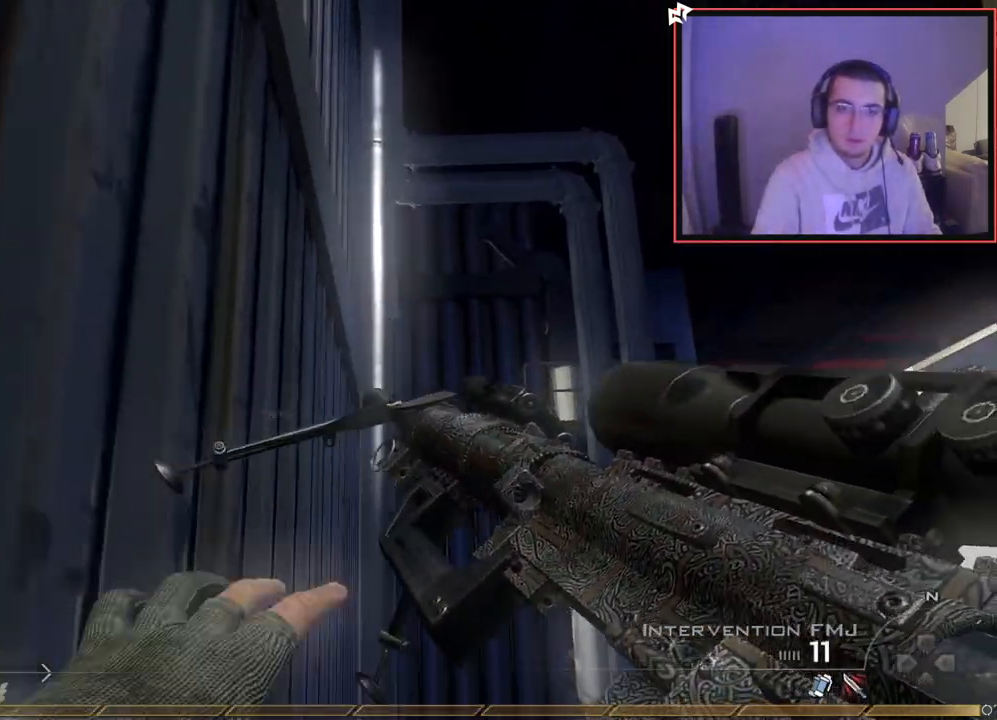
{"buttons": ["L3"], "left_stick": "up", "right_stick": "center", "events": [[84, "TRIANGLE", "down"], [150, "TRIANGLE", "up"], [217, "TRIANGLE", "down"], [301, "left_stick", "up"], [317, "L3", "down"], [317, "TRIANGLE", "up"]]}
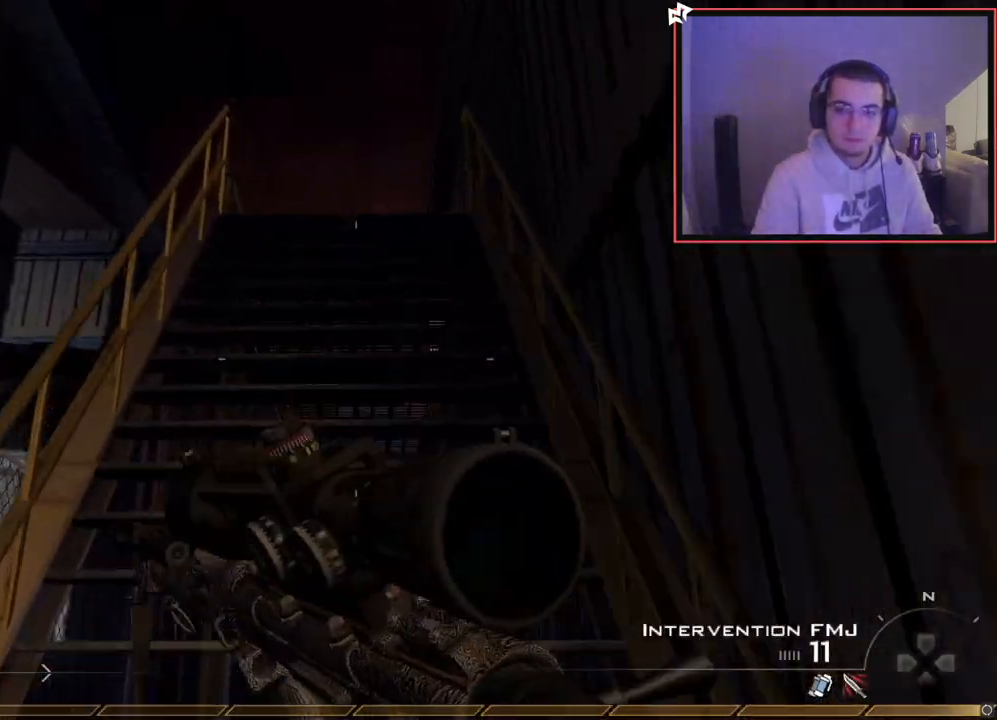
{"buttons": [], "left_stick": "up", "right_stick": "center", "events": [[67, "L3", "up"], [117, "TRIANGLE", "down"], [167, "TRIANGLE", "up"]]}
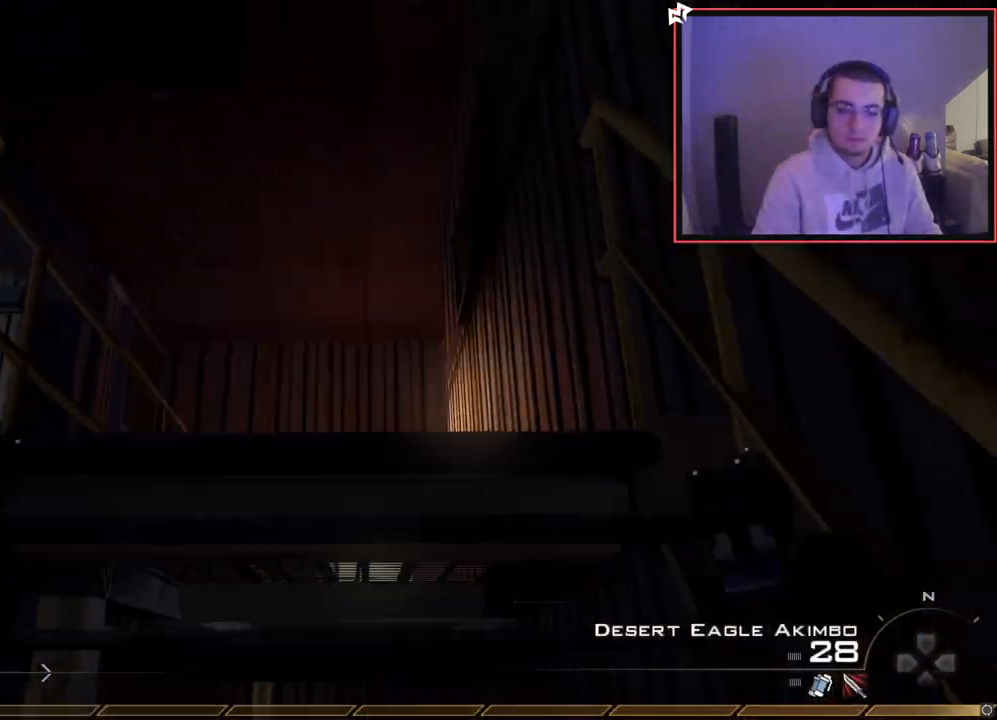
{"buttons": [], "left_stick": "down-right", "right_stick": "left", "events": [[50, "TRIANGLE", "down"], [134, "TRIANGLE", "up"], [184, "TRIANGLE", "down"], [251, "TRIANGLE", "up"], [251, "left_stick", "up-right"], [284, "right_stick", "down-left"], [351, "right_stick", "left"], [384, "left_stick", "down-right"]]}
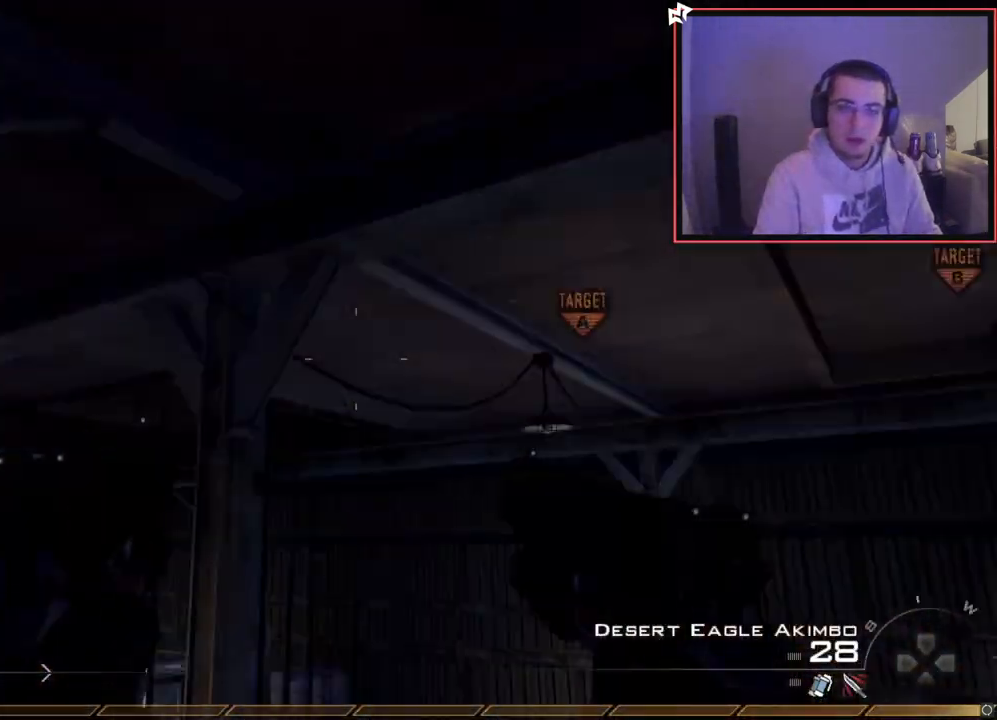
{"buttons": [], "left_stick": "center", "right_stick": "center", "events": [[50, "right_stick", "center"], [83, "left_stick", "down"], [133, "TRIANGLE", "down"], [217, "TRIANGLE", "up"], [250, "TRIANGLE", "down"], [283, "left_stick", "down-right"], [333, "TRIANGLE", "up"], [434, "right_stick", "up-left"], [450, "left_stick", "center"], [500, "right_stick", "center"]]}
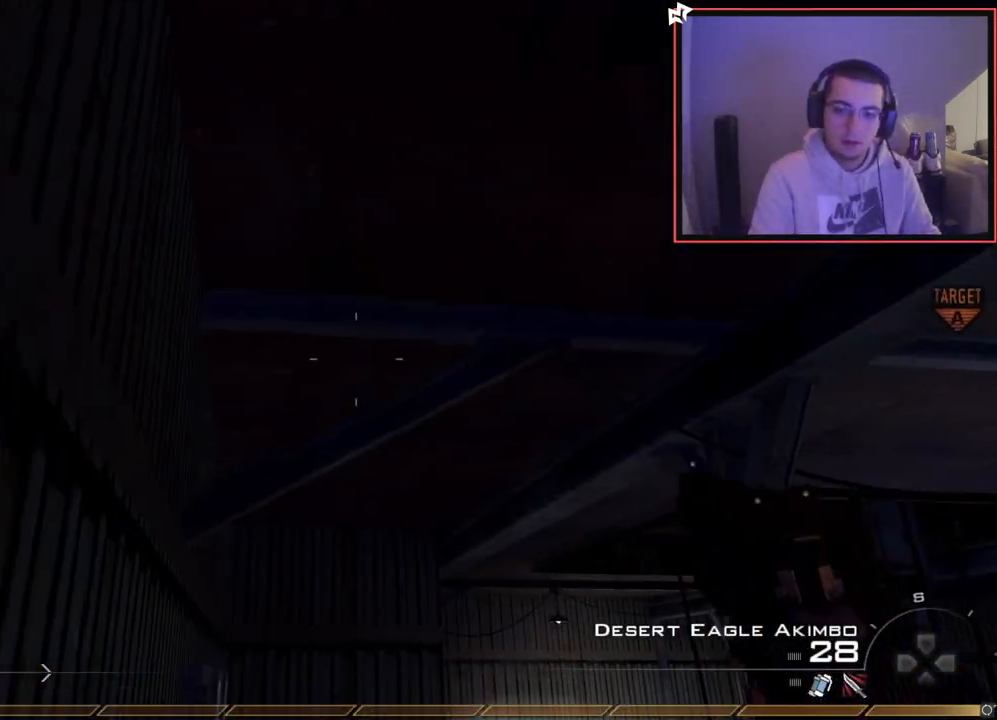
{"buttons": ["SQUARE"], "left_stick": "up", "right_stick": "center", "events": [[234, "left_stick", "down"], [301, "right_stick", "up-left"], [367, "right_stick", "center"], [467, "SQUARE", "down"], [484, "left_stick", "up"]]}
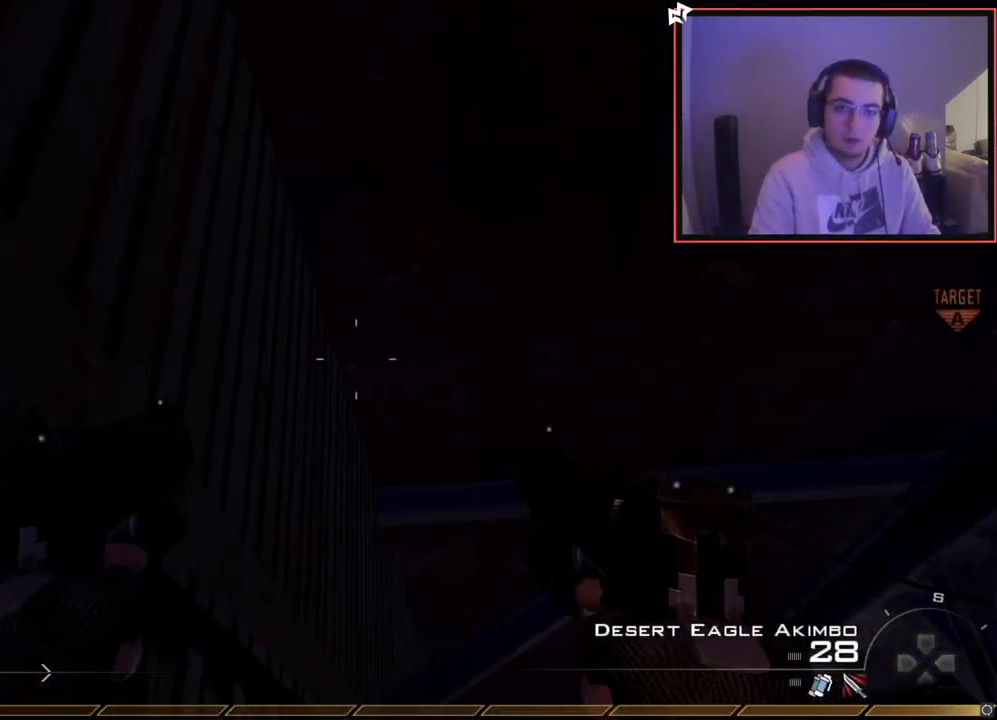
{"buttons": [], "left_stick": "center", "right_stick": "right", "events": [[50, "L3", "down"], [83, "SQUARE", "up"], [200, "right_stick", "right"], [217, "TRIANGLE", "down"], [250, "left_stick", "up-left"], [267, "TRIANGLE", "up"], [283, "L3", "up"], [300, "CROSS", "down"], [334, "CIRCLE", "down"], [417, "CROSS", "up"], [467, "left_stick", "center"], [484, "CIRCLE", "up"]]}
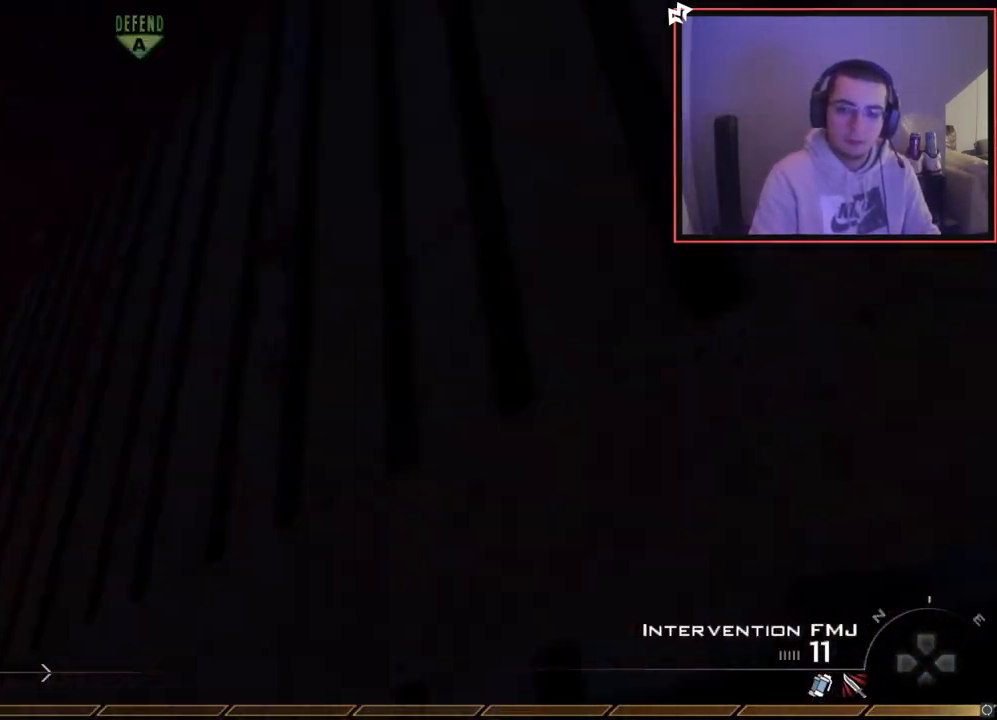
{"buttons": ["TRIANGLE"], "left_stick": "center", "right_stick": "left", "events": [[117, "left_stick", "up"], [217, "L3", "down"], [267, "right_stick", "up-left"], [334, "TRIANGLE", "down"], [351, "L3", "up"], [401, "TRIANGLE", "up"], [417, "left_stick", "center"], [434, "right_stick", "left"], [467, "TRIANGLE", "down"]]}
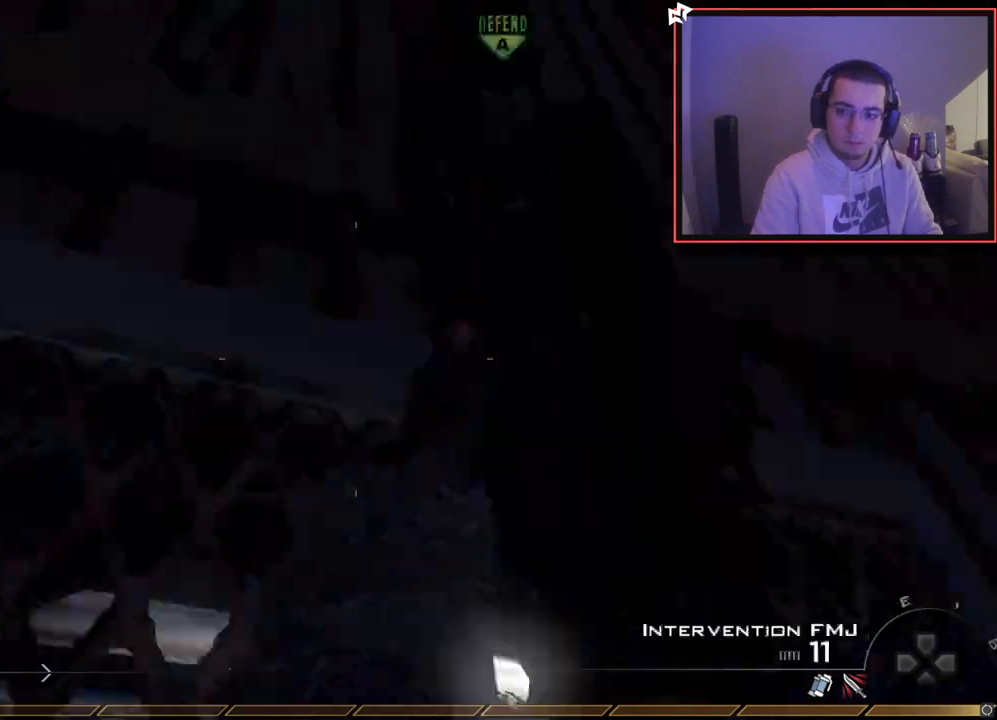
{"buttons": [], "left_stick": "center", "right_stick": "center", "events": [[33, "TRIANGLE", "up"], [133, "L2", "down"], [133, "left_stick", "left"], [200, "R2", "down"], [217, "TRIANGLE", "down"], [267, "L2", "up"], [267, "right_stick", "center"], [300, "left_stick", "center"], [317, "TRIANGLE", "up"], [350, "R2", "up"]]}
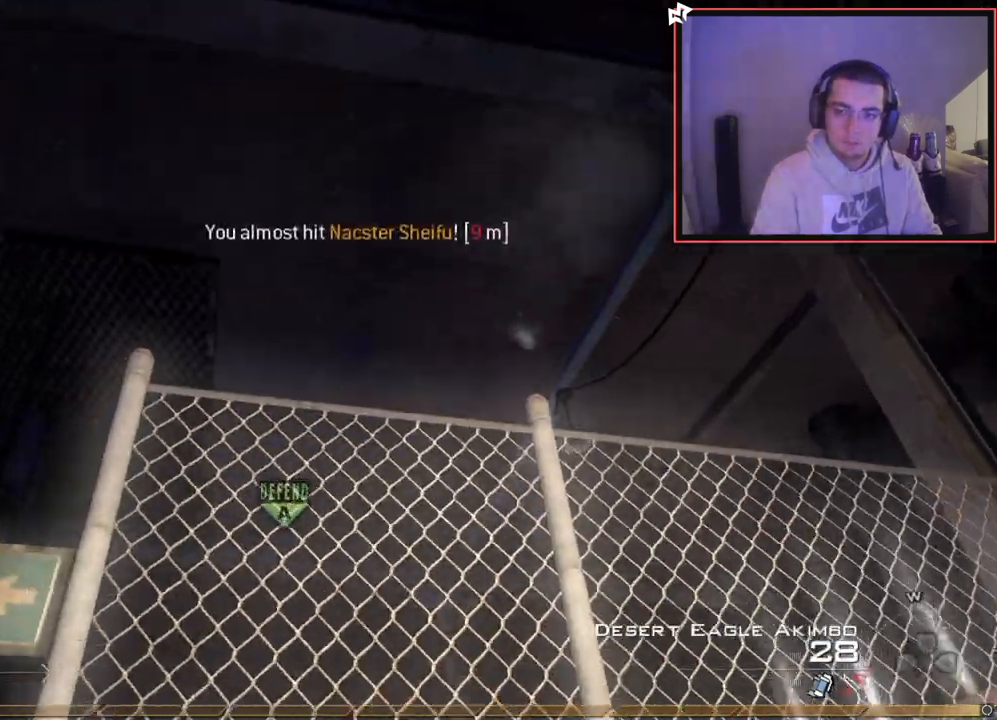
{"buttons": [], "left_stick": "down-right", "right_stick": "center", "events": [[401, "left_stick", "down"], [401, "right_stick", "right"], [451, "right_stick", "center"], [501, "left_stick", "down-right"]]}
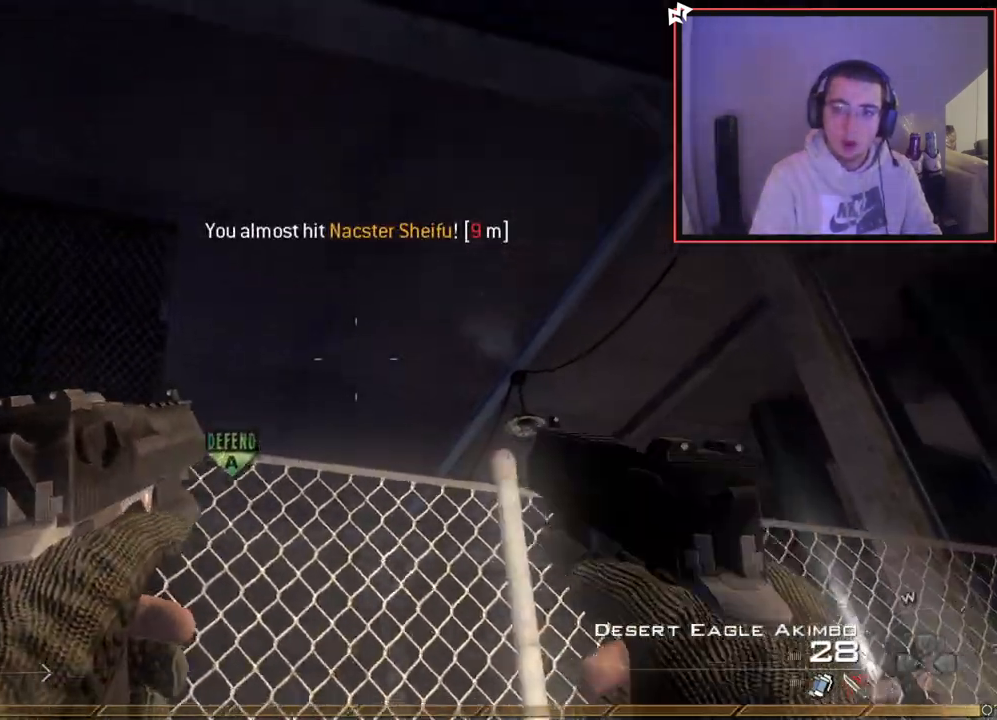
{"buttons": [], "left_stick": "right", "right_stick": "center", "events": [[17, "TRIANGLE", "down"], [133, "TRIANGLE", "up"], [300, "left_stick", "right"]]}
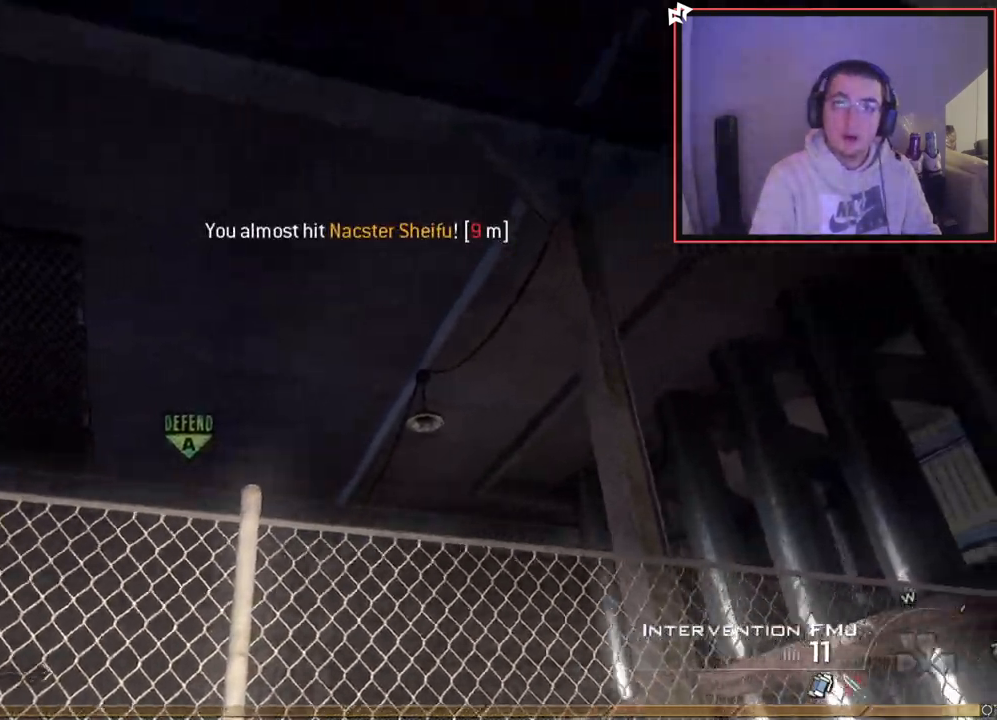
{"buttons": [], "left_stick": "center", "right_stick": "center", "events": [[34, "left_stick", "center"], [117, "TRIANGLE", "down"], [167, "TRIANGLE", "up"], [217, "TRIANGLE", "down"], [251, "R2", "down"], [251, "SQUARE", "down"], [267, "TRIANGLE", "up"], [317, "SQUARE", "up"], [384, "R2", "up"]]}
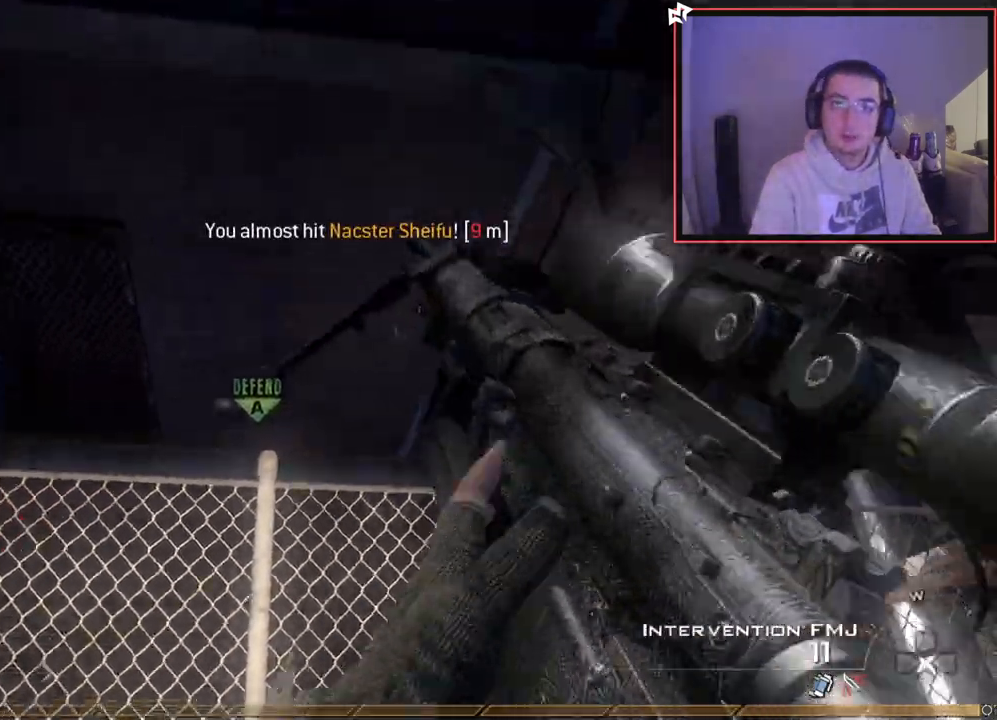
{"buttons": [], "left_stick": "right", "right_stick": "right", "events": [[33, "left_stick", "down-right"], [133, "TRIANGLE", "down"], [217, "TRIANGLE", "up"], [233, "TRIANGLE", "down"], [233, "left_stick", "center"], [334, "TRIANGLE", "up"], [367, "left_stick", "down-right"], [434, "right_stick", "right"], [500, "left_stick", "right"]]}
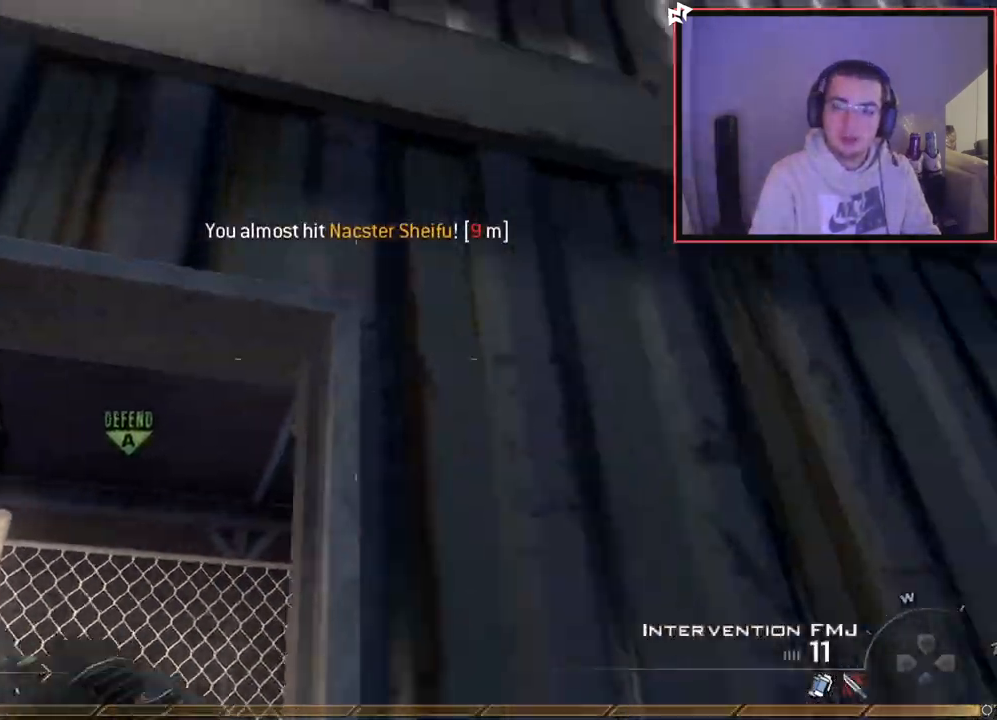
{"buttons": ["TRIANGLE"], "left_stick": "right", "right_stick": "center", "events": [[17, "right_stick", "center"], [50, "R2", "down"], [67, "SQUARE", "down"], [167, "R2", "up"], [184, "SQUARE", "up"], [484, "TRIANGLE", "down"]]}
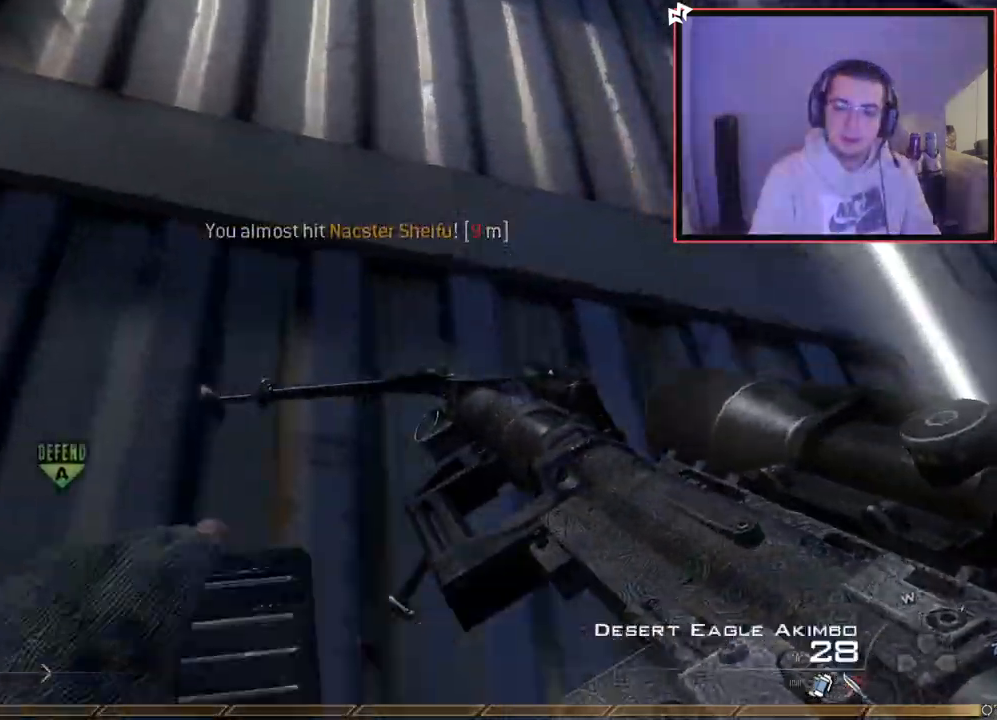
{"buttons": [], "left_stick": "up-left", "right_stick": "down-left", "events": [[50, "TRIANGLE", "up"], [100, "R2", "down"], [100, "TRIANGLE", "down"], [117, "SQUARE", "down"], [167, "TRIANGLE", "up"], [183, "left_stick", "left"], [233, "SQUARE", "up"], [250, "R2", "up"], [400, "right_stick", "down-left"], [500, "left_stick", "up-left"]]}
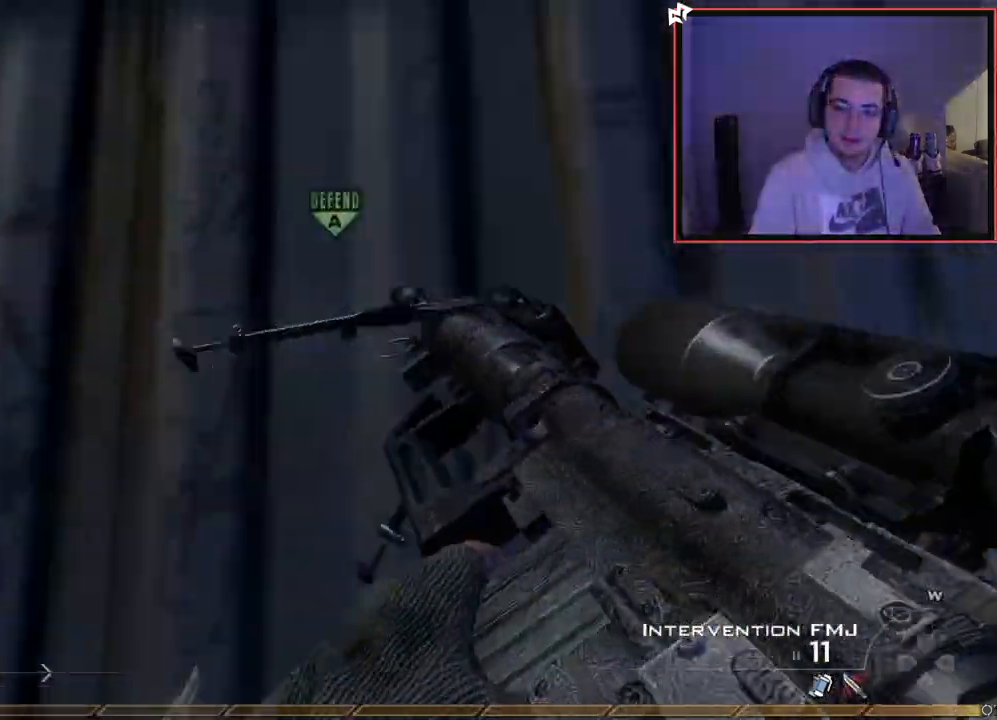
{"buttons": [], "left_stick": "up-left", "right_stick": "up-right", "events": [[17, "right_stick", "center"], [251, "right_stick", "right"], [317, "right_stick", "center"], [467, "right_stick", "up-right"]]}
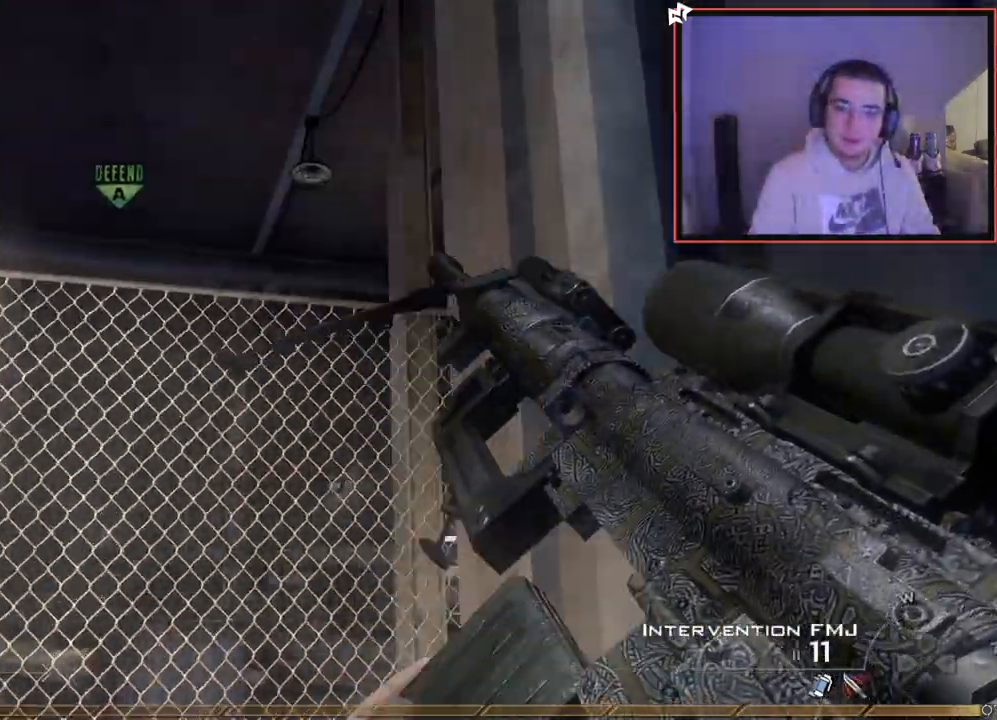
{"buttons": ["SQUARE", "R2"], "left_stick": "up-right", "right_stick": "center", "events": [[83, "right_stick", "center"], [217, "left_stick", "up"], [334, "left_stick", "up-right"], [350, "right_stick", "up-left"], [417, "right_stick", "center"], [450, "R2", "down"], [484, "SQUARE", "down"]]}
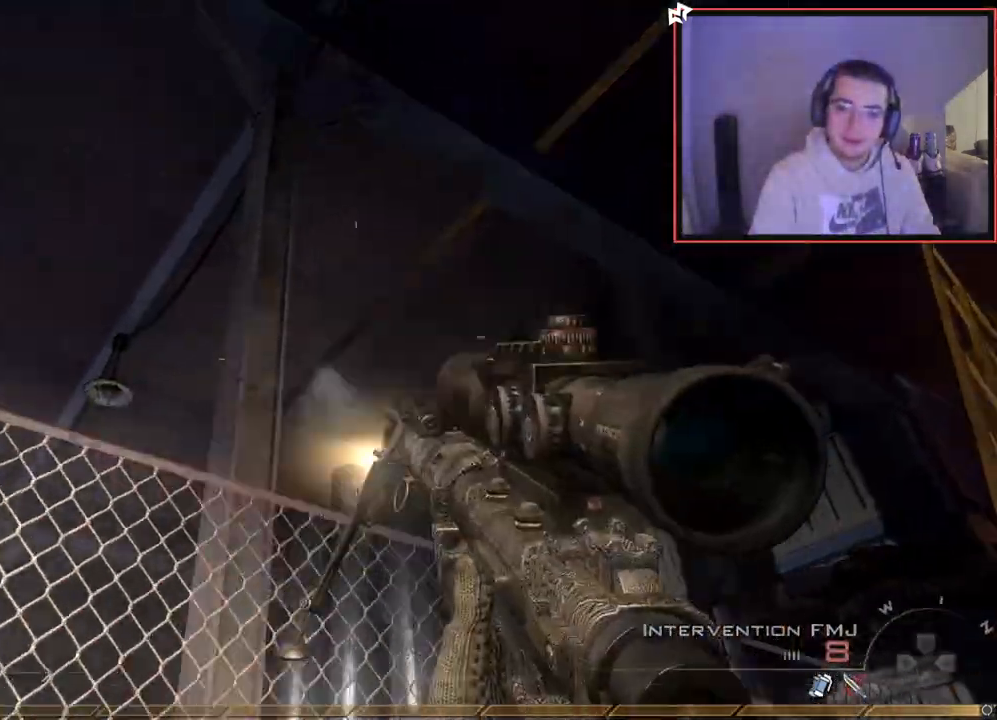
{"buttons": [], "left_stick": "up-right", "right_stick": "center", "events": [[67, "SQUARE", "up"], [84, "R2", "up"], [201, "right_stick", "down-right"], [317, "right_stick", "center"], [417, "TRIANGLE", "down"], [467, "TRIANGLE", "up"]]}
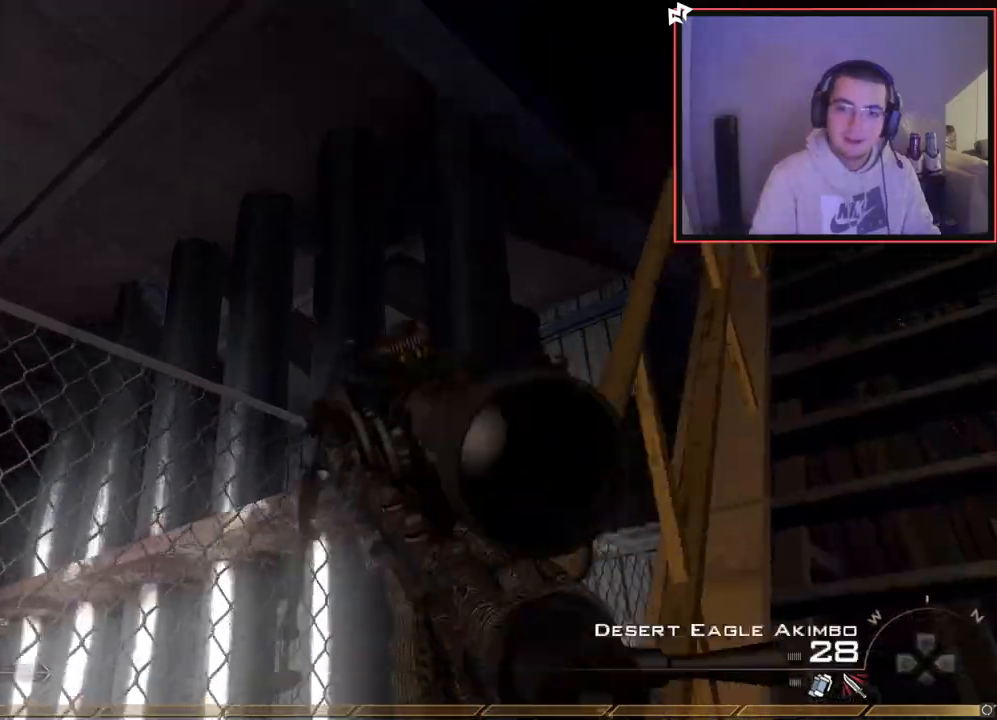
{"buttons": [], "left_stick": "up-right", "right_stick": "center", "events": [[17, "TRIANGLE", "down"], [117, "TRIANGLE", "up"], [183, "L3", "down"], [217, "right_stick", "down-right"], [317, "right_stick", "center"], [417, "L3", "up"]]}
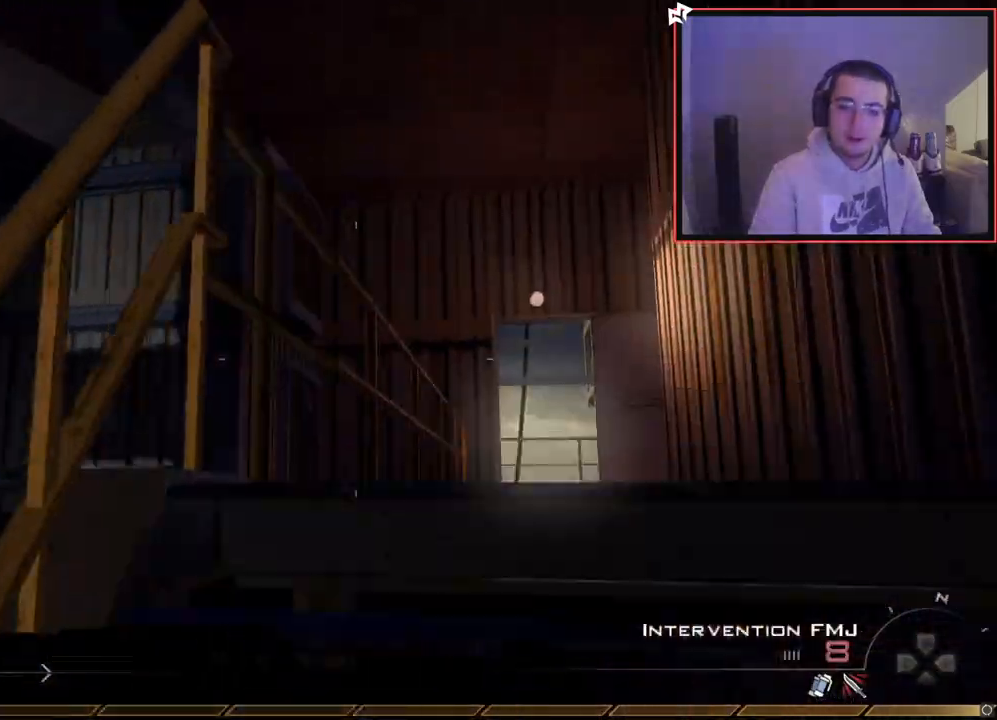
{"buttons": [], "left_stick": "up-right", "right_stick": "center", "events": [[267, "right_stick", "down-right"], [351, "right_stick", "center"]]}
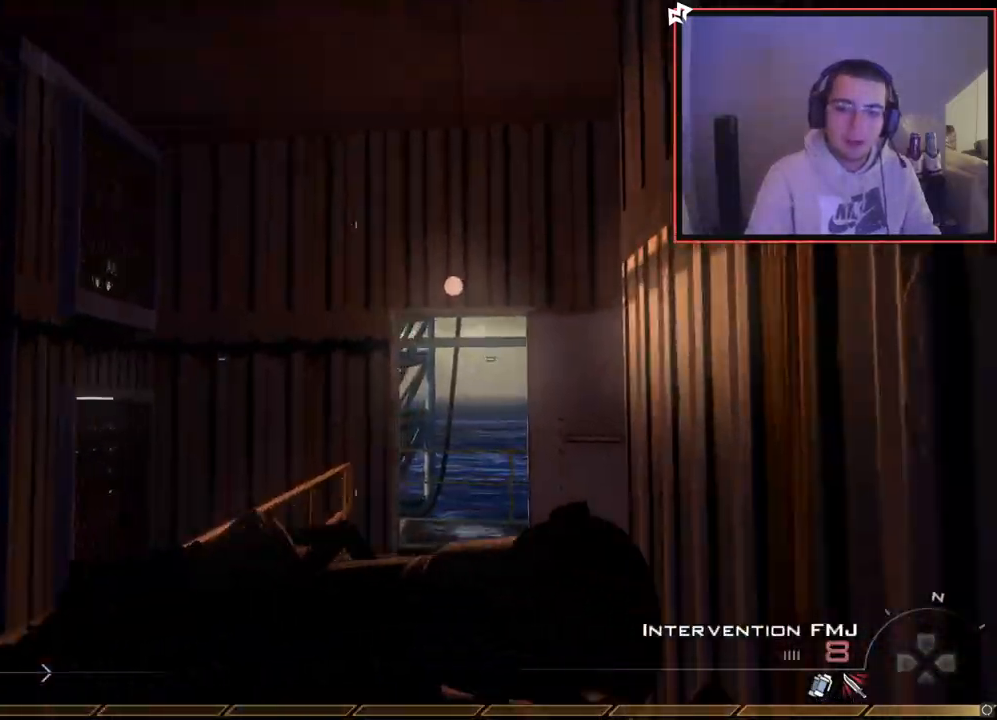
{"buttons": [], "left_stick": "up-right", "right_stick": "center", "events": [[400, "TRIANGLE", "down"], [484, "TRIANGLE", "up"]]}